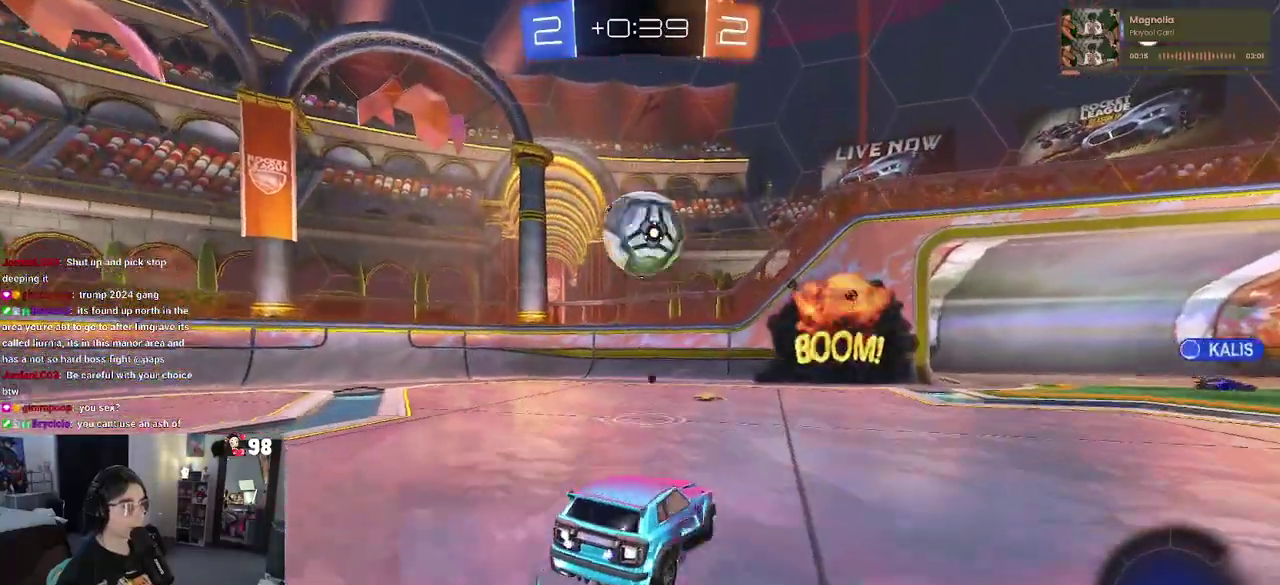
Gameplay with a controller (PlayStation layout); each line is a JSON object with the inputs held at the frame after it. "button_events" lists button changes between this image and that frame as [ms after this image, input, new state], when the widget could be followed in between (sticks are given only as held states). Not read: L1 L2 R1 TOUCHPAD.
{"buttons": [], "left_stick": "down", "right_stick": "center", "button_events": [[83, "CROSS", "up"], [133, "R2", "up"], [183, "CROSS", "down"], [200, "R2", "down"], [300, "CROSS", "up"], [300, "R2", "up"]]}
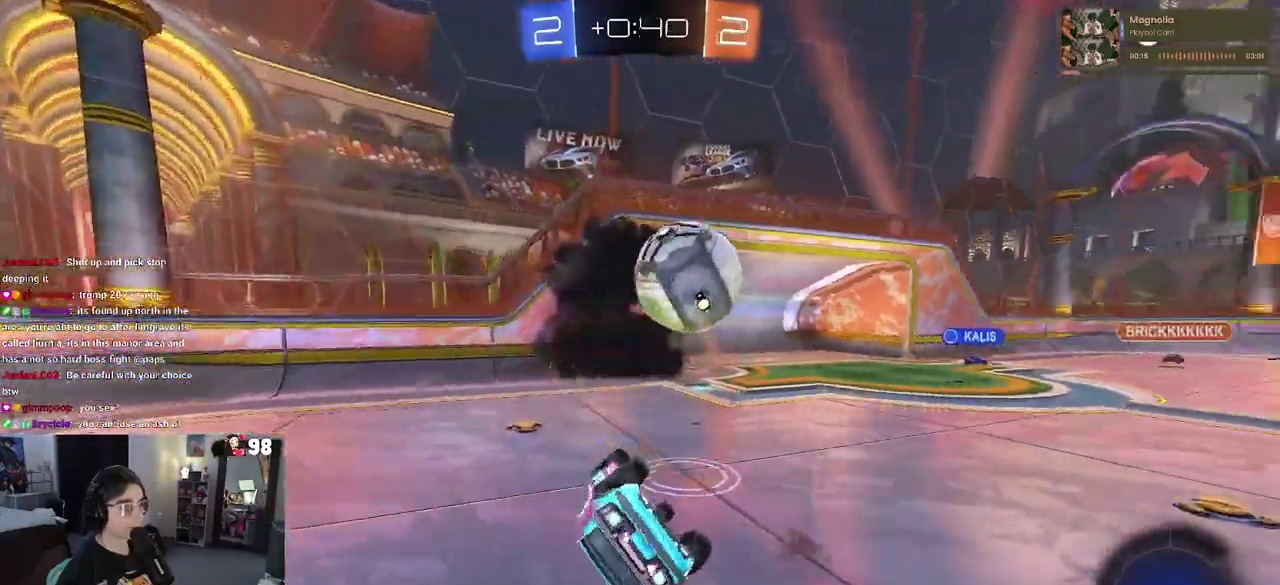
{"buttons": ["R2"], "left_stick": "left", "right_stick": "center", "button_events": [[200, "R2", "down"], [233, "SQUARE", "down"], [417, "SQUARE", "up"]]}
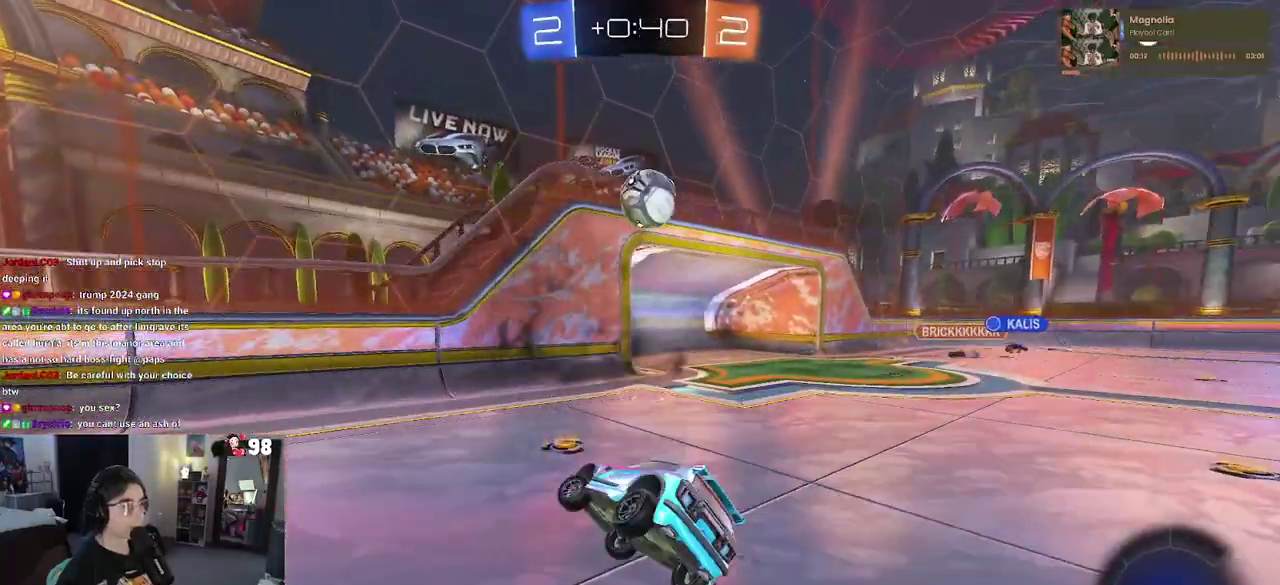
{"buttons": ["R2"], "left_stick": "left", "right_stick": "center", "button_events": []}
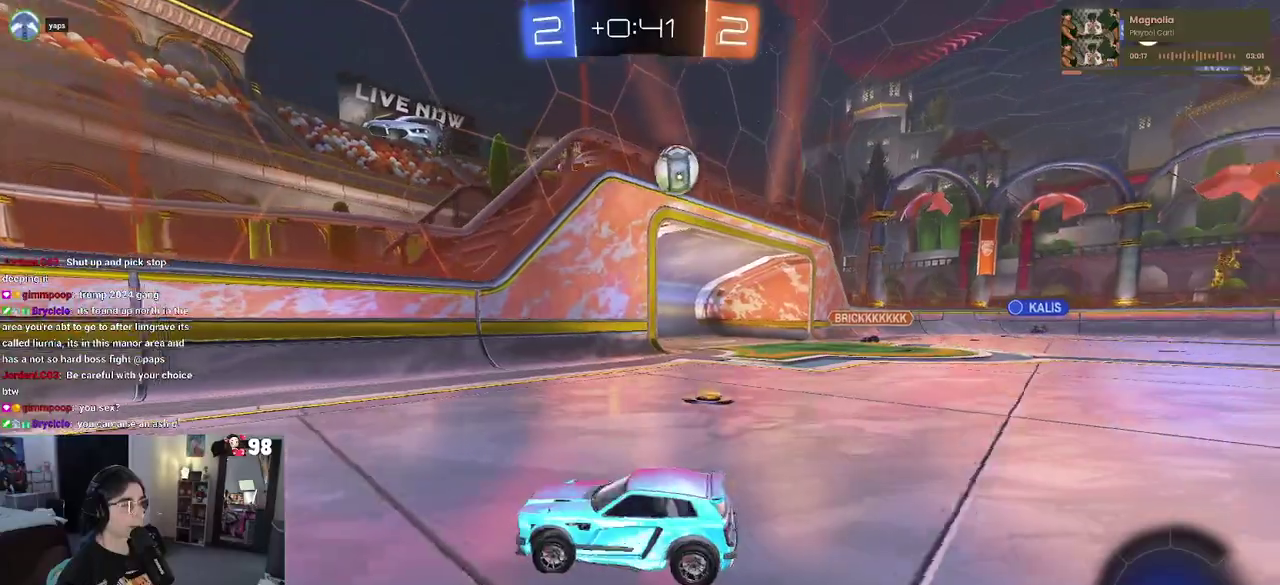
{"buttons": ["R2"], "left_stick": "left", "right_stick": "center", "button_events": []}
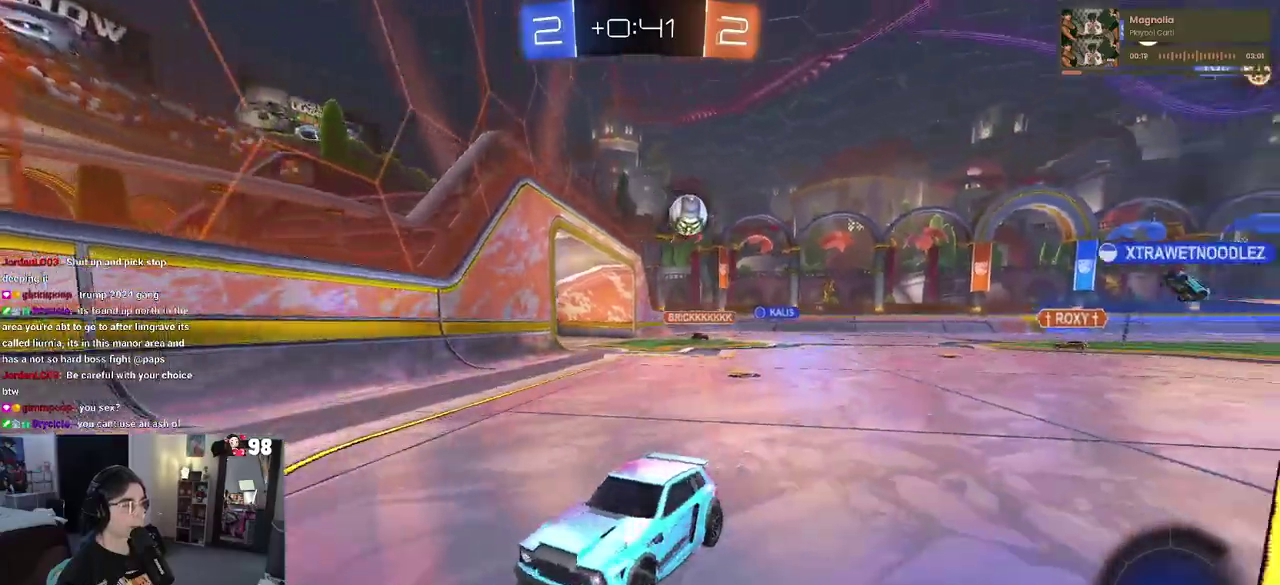
{"buttons": ["R2"], "left_stick": "left", "right_stick": "center", "button_events": []}
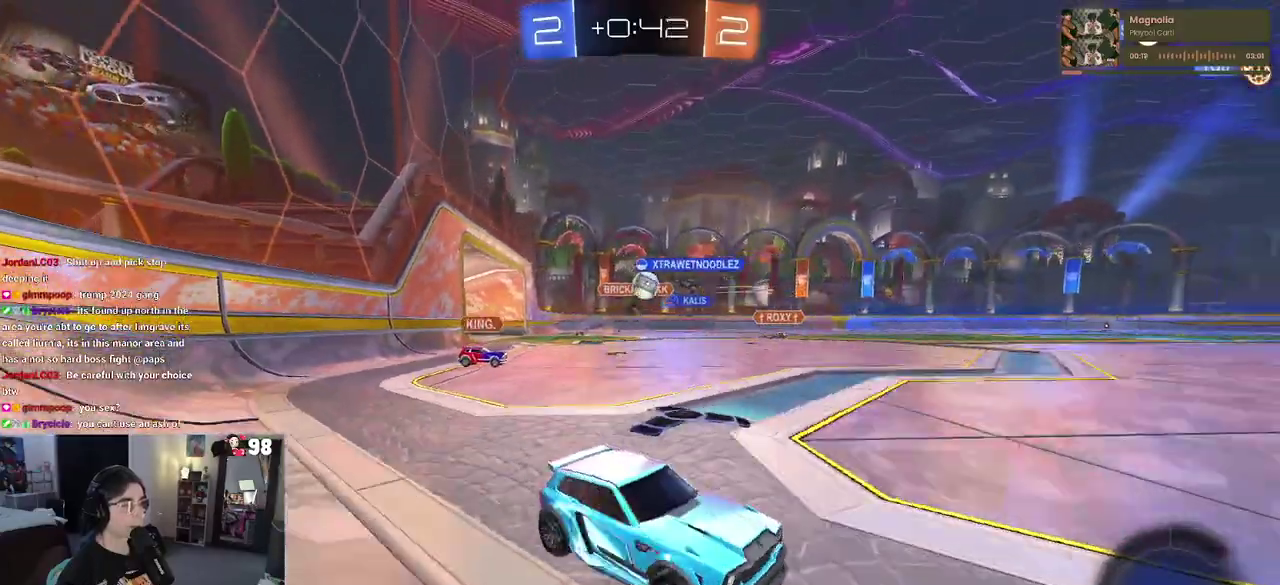
{"buttons": ["R2"], "left_stick": "down-left", "right_stick": "center", "button_events": []}
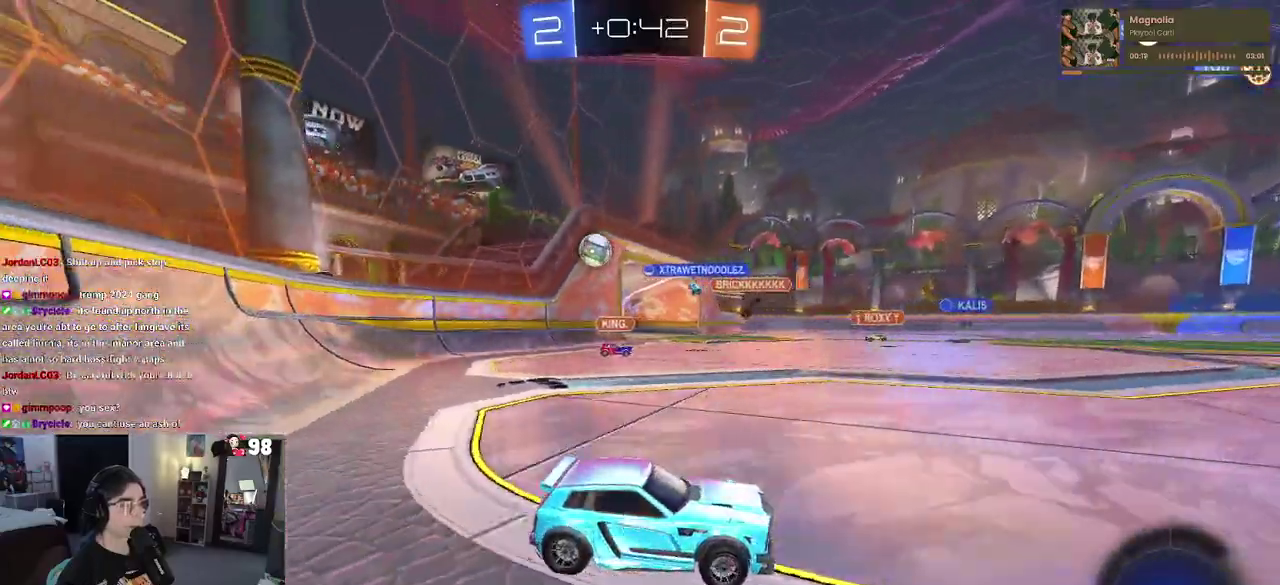
{"buttons": ["R2"], "left_stick": "down-right", "right_stick": "center", "button_events": []}
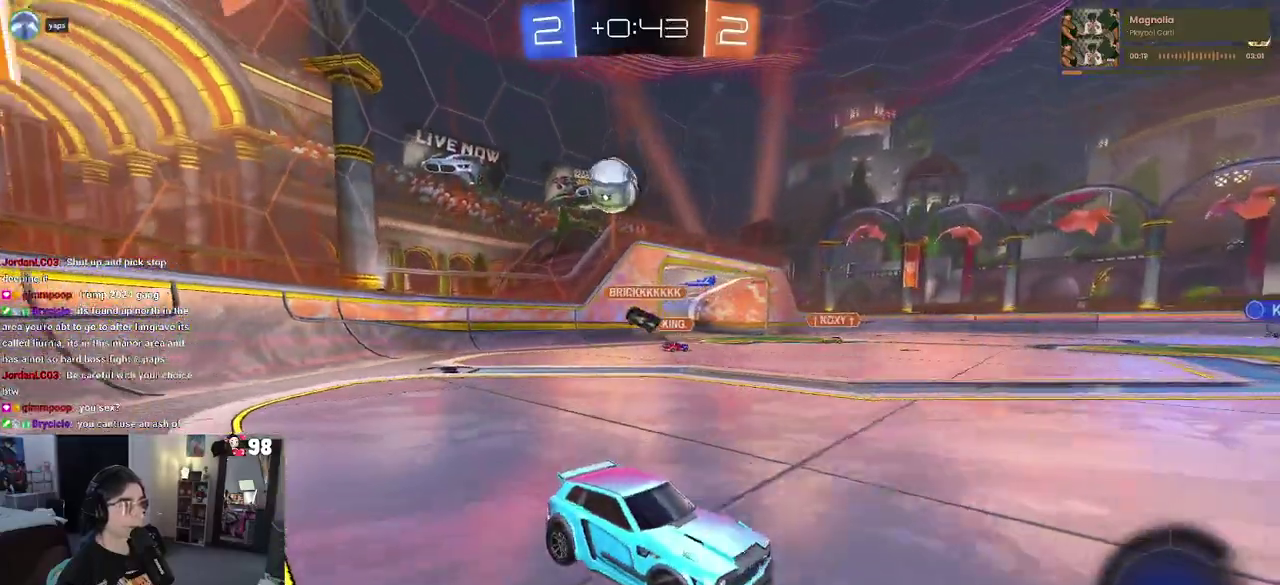
{"buttons": ["R2"], "left_stick": "left", "right_stick": "center", "button_events": []}
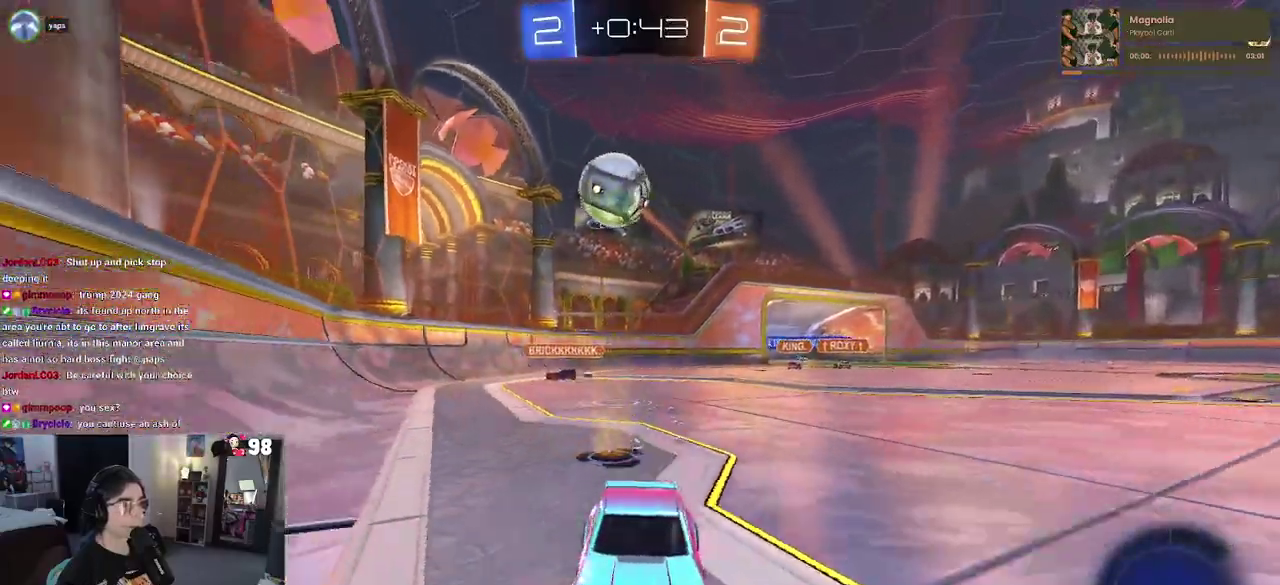
{"buttons": ["R2"], "left_stick": "left", "right_stick": "center", "button_events": [[183, "SQUARE", "down"], [483, "SQUARE", "up"]]}
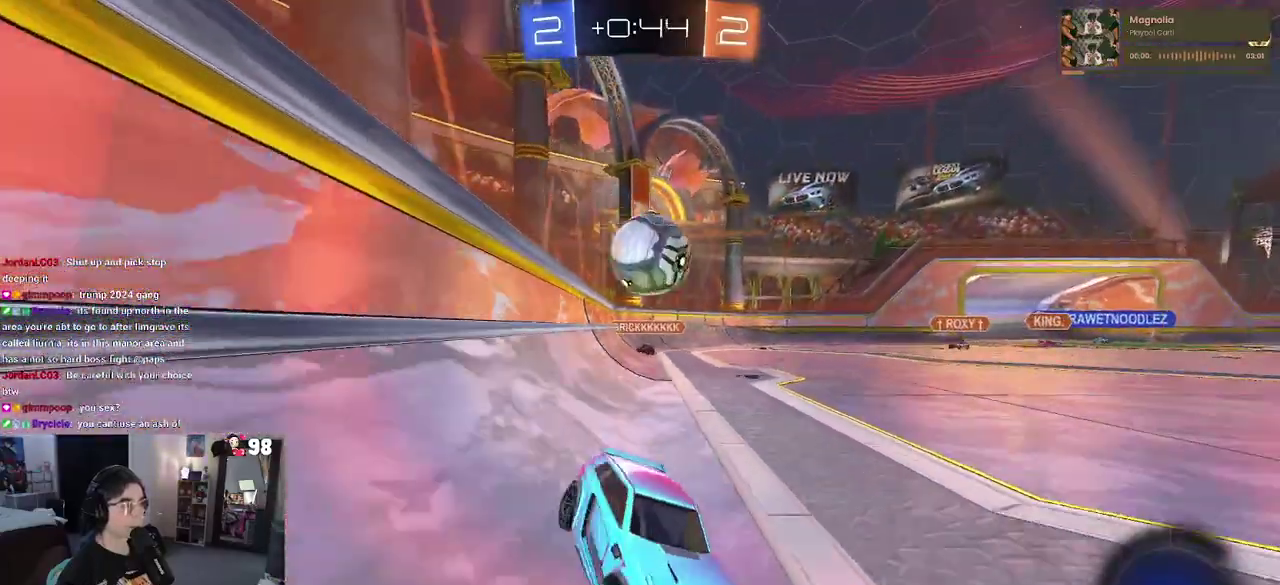
{"buttons": ["CROSS", "R2"], "left_stick": "down", "right_stick": "center", "button_events": [[500, "CROSS", "down"]]}
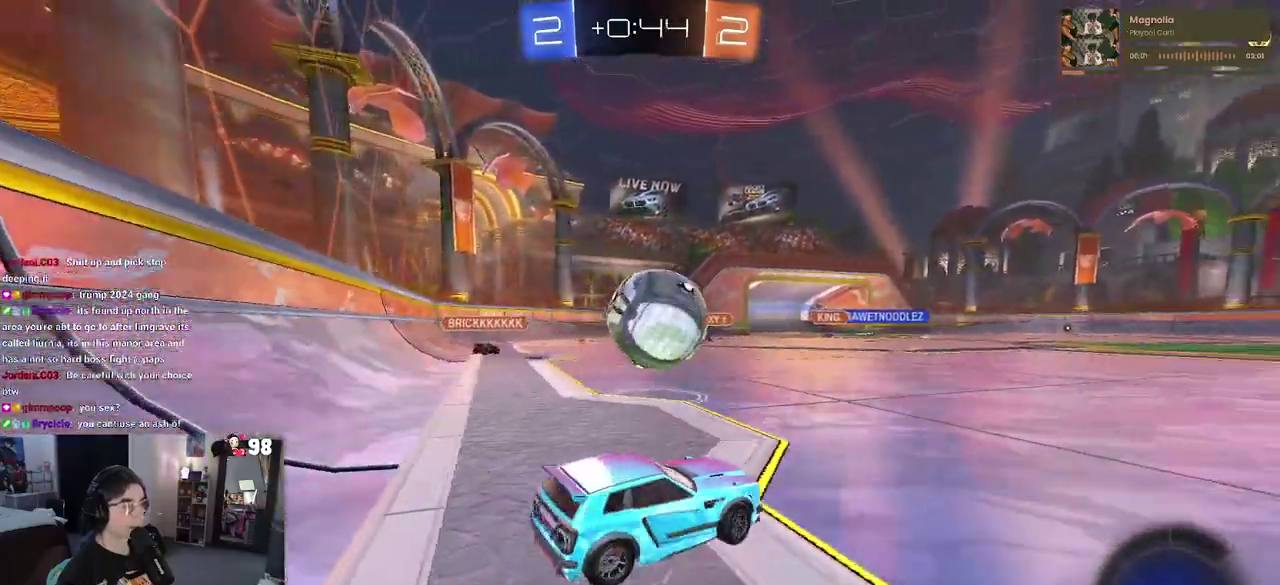
{"buttons": ["R2"], "left_stick": "down", "right_stick": "center", "button_events": [[233, "CROSS", "up"], [300, "CROSS", "down"], [417, "CROSS", "up"]]}
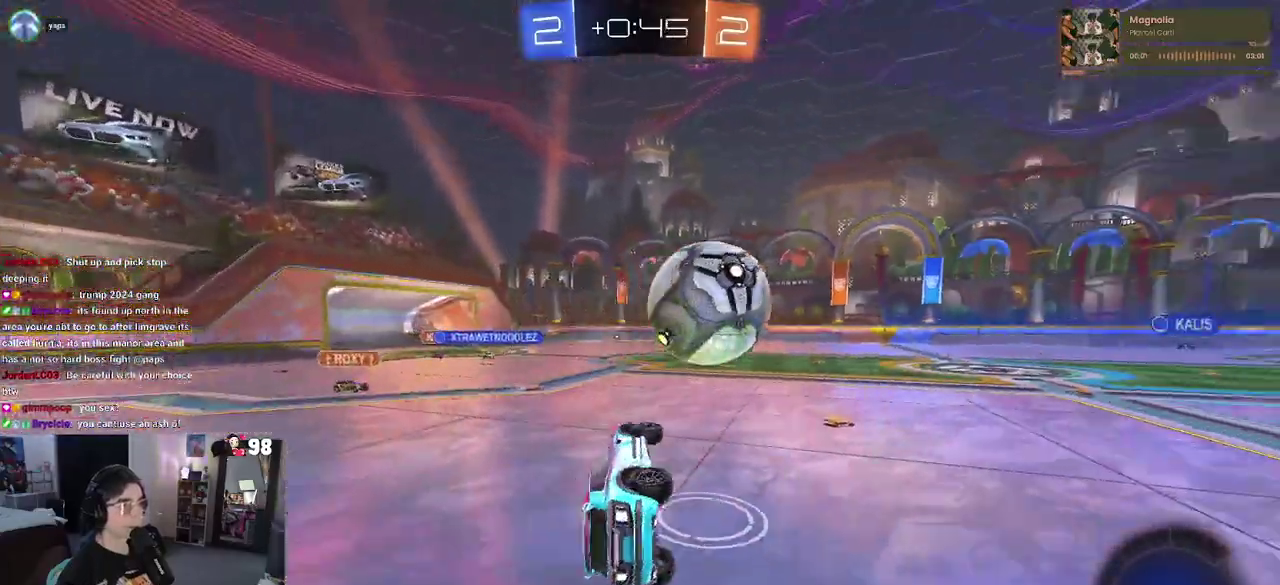
{"buttons": ["SQUARE", "R2"], "left_stick": "left", "right_stick": "center", "button_events": [[200, "SQUARE", "down"]]}
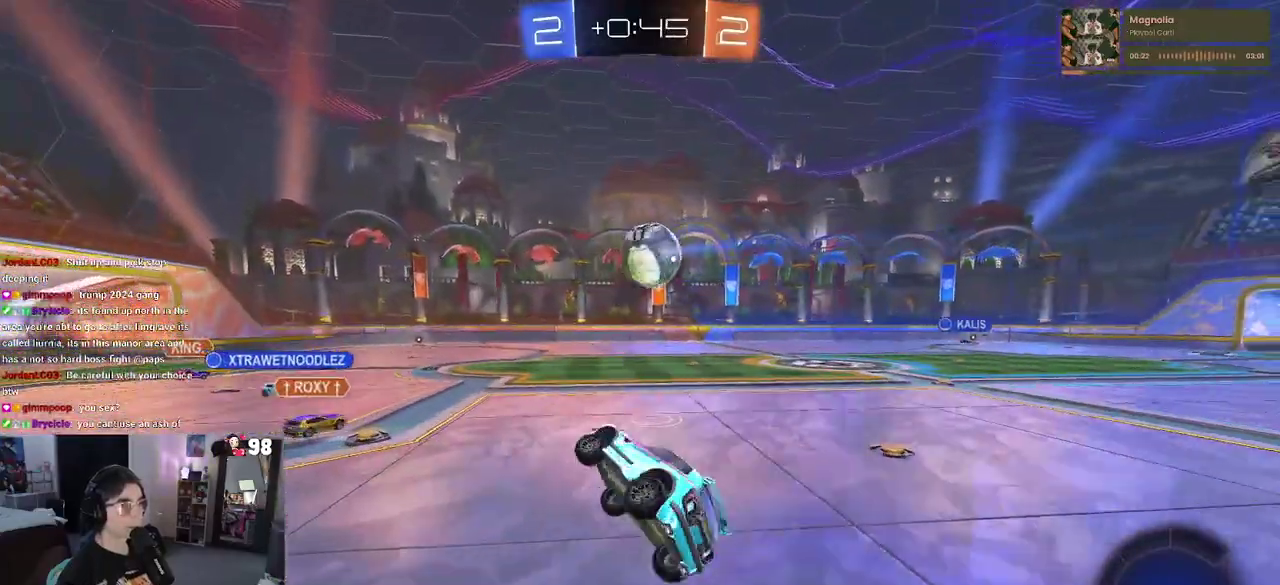
{"buttons": ["R2"], "left_stick": "right", "right_stick": "center", "button_events": [[83, "SQUARE", "up"]]}
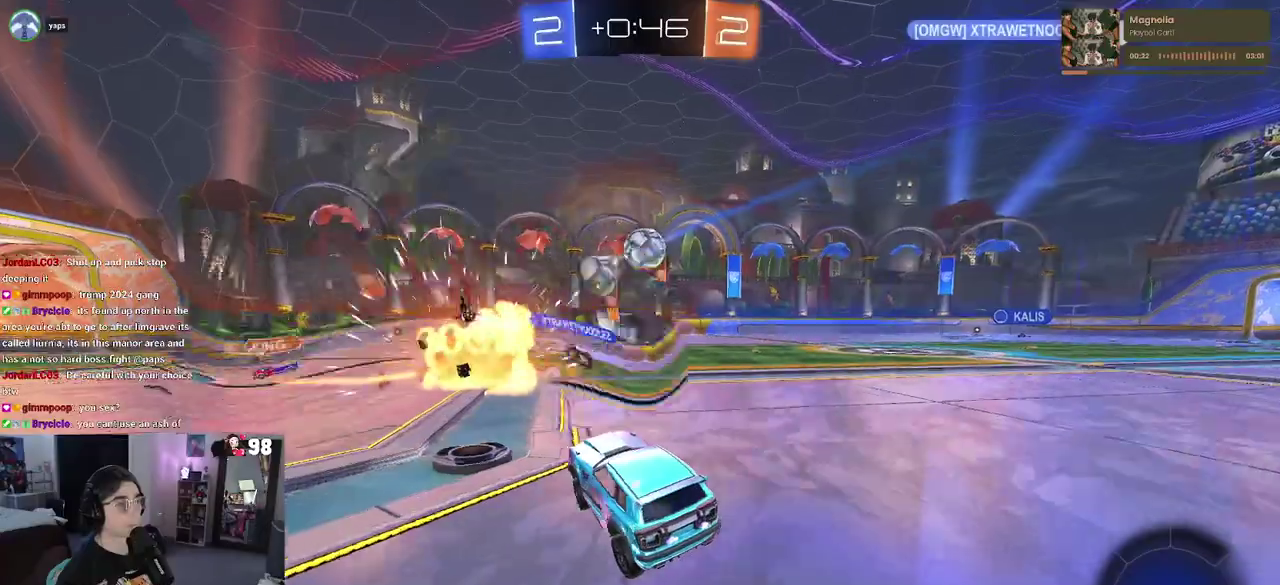
{"buttons": ["R2"], "left_stick": "right", "right_stick": "center", "button_events": []}
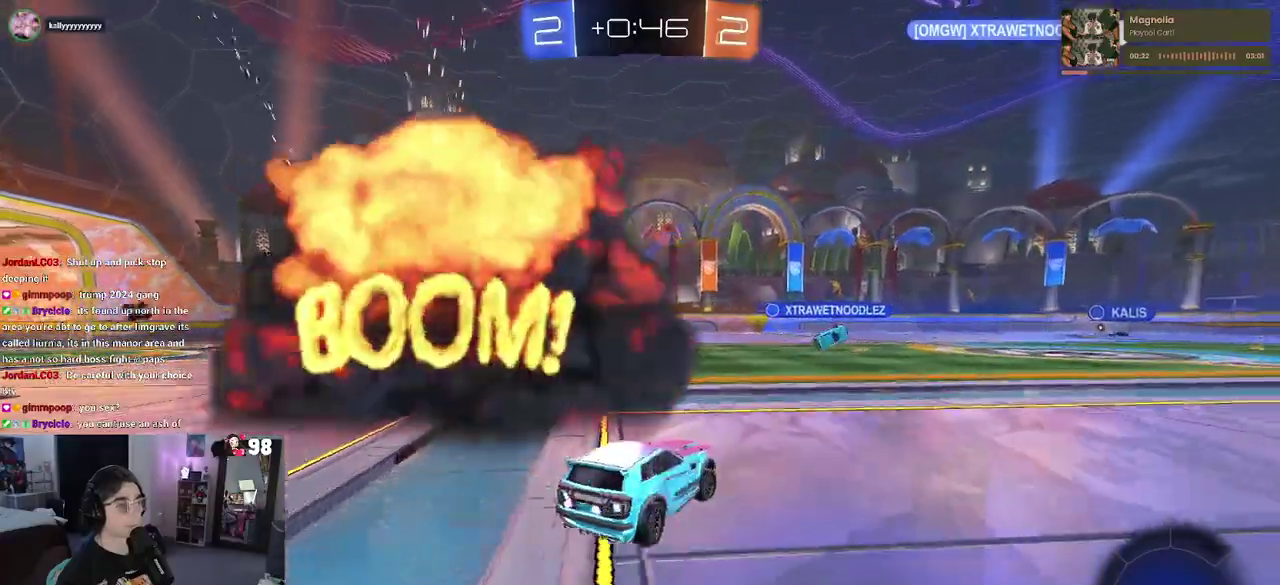
{"buttons": ["R2"], "left_stick": "right", "right_stick": "center", "button_events": []}
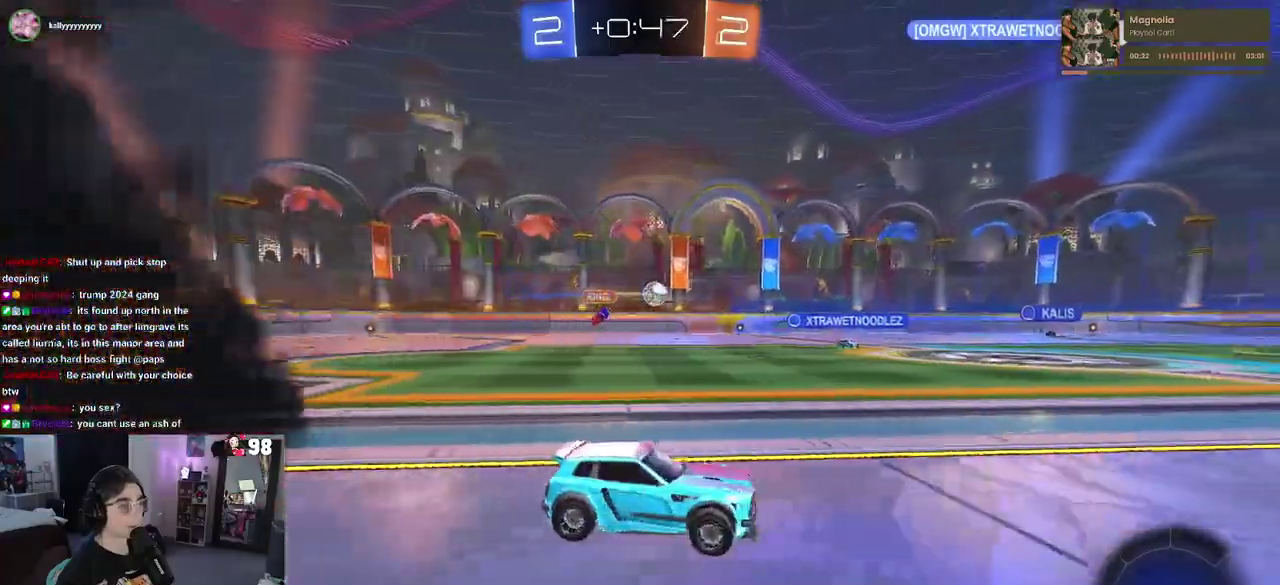
{"buttons": ["TRIANGLE", "R2"], "left_stick": "down-left", "right_stick": "center", "button_events": [[183, "CROSS", "down"], [400, "CROSS", "up"], [417, "TRIANGLE", "down"]]}
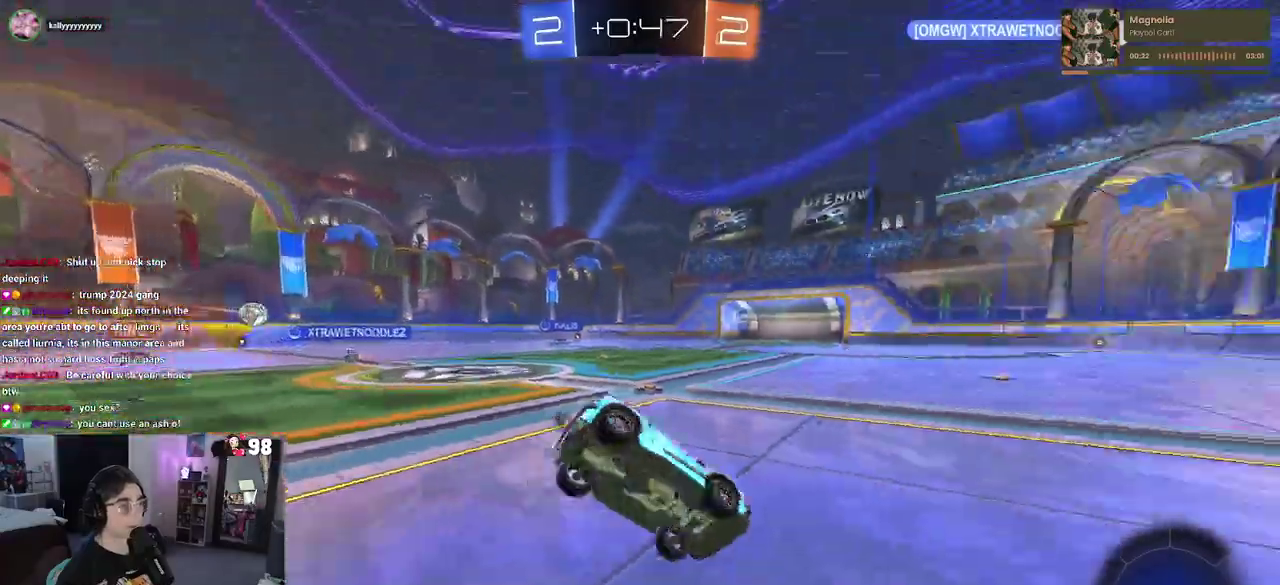
{"buttons": ["SQUARE", "R2"], "left_stick": "down-left", "right_stick": "center", "button_events": [[33, "TRIANGLE", "up"], [317, "SQUARE", "down"]]}
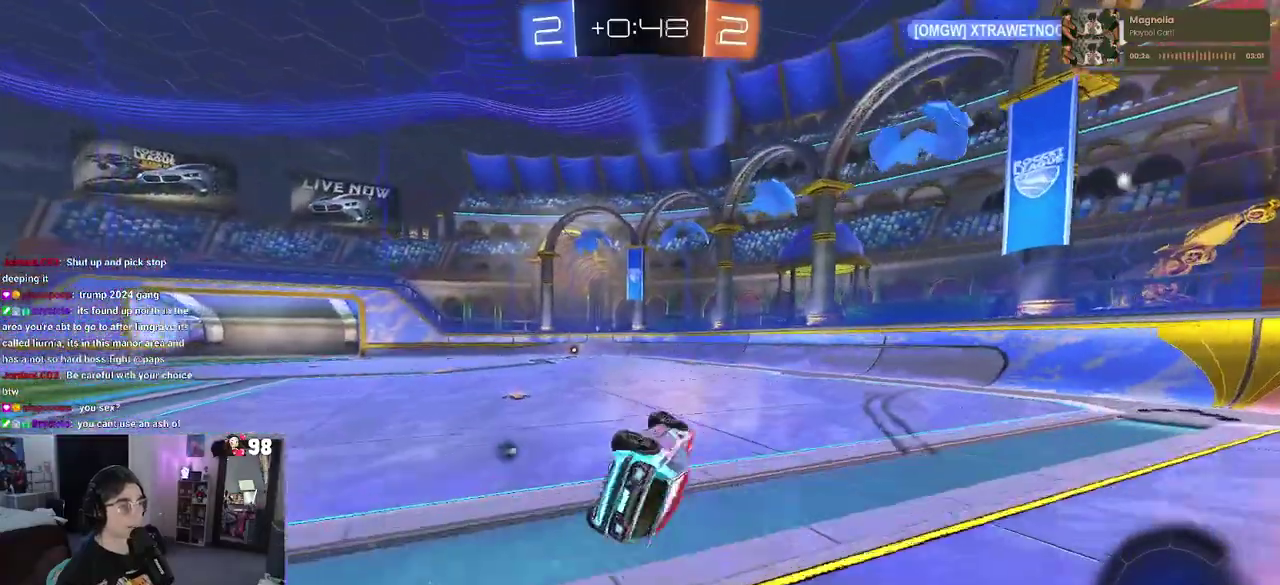
{"buttons": ["R2"], "left_stick": "down", "right_stick": "center", "button_events": [[283, "SQUARE", "up"], [450, "CROSS", "down"], [500, "CROSS", "up"]]}
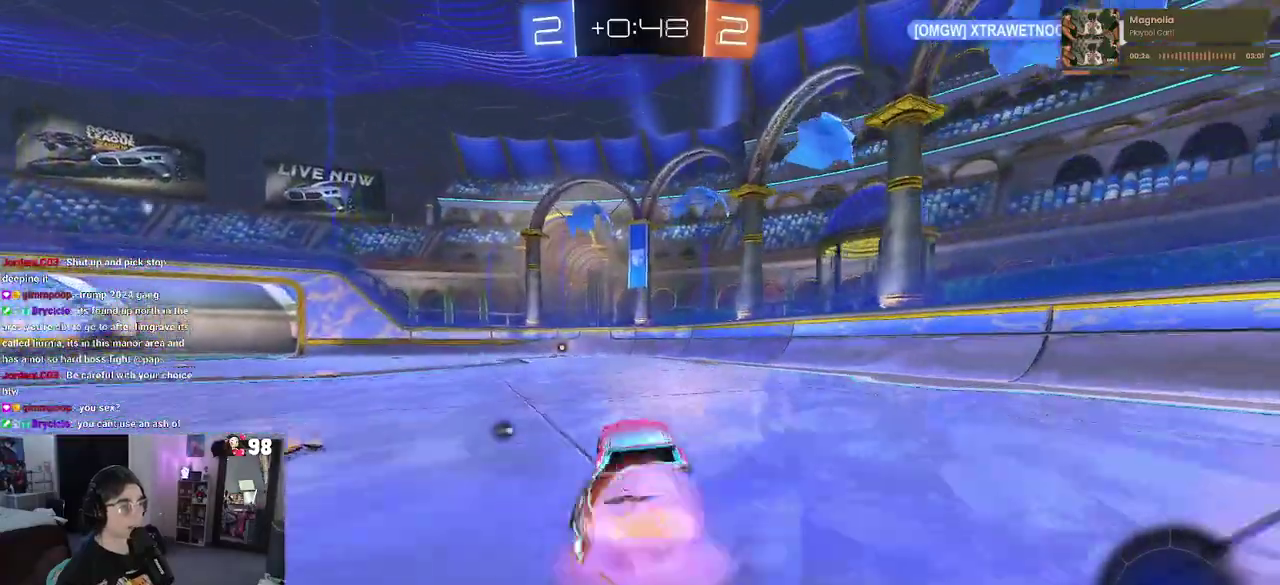
{"buttons": ["R2"], "left_stick": "up", "right_stick": "center", "button_events": [[350, "SQUARE", "down"], [467, "SQUARE", "up"]]}
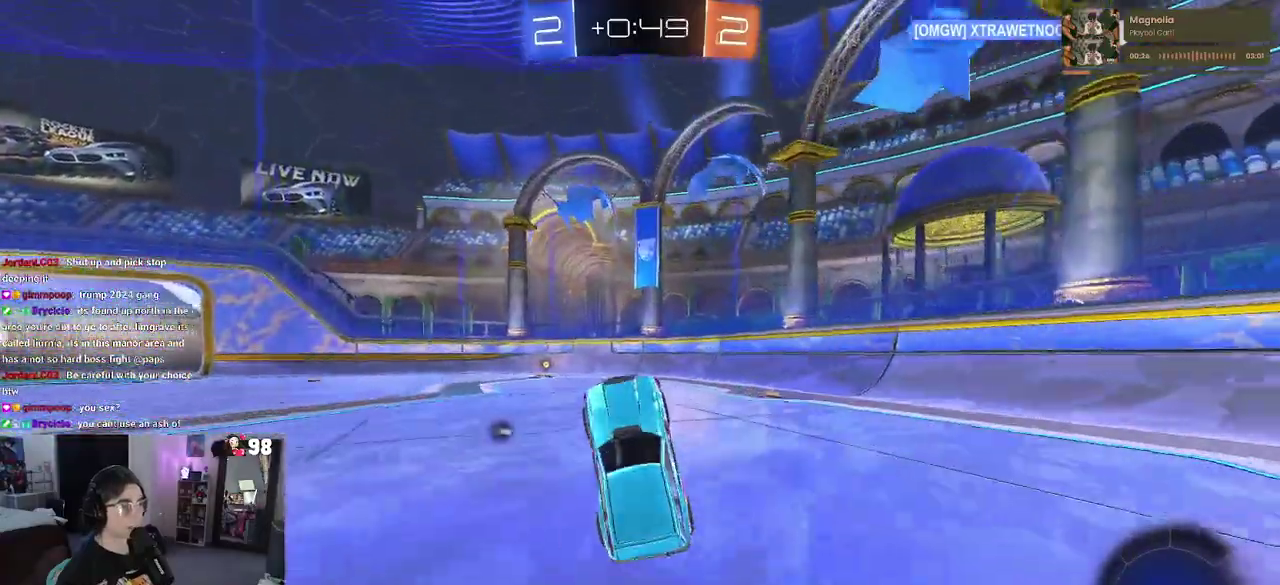
{"buttons": ["R2"], "left_stick": "center", "right_stick": "center", "button_events": [[250, "CROSS", "down"], [383, "CROSS", "up"]]}
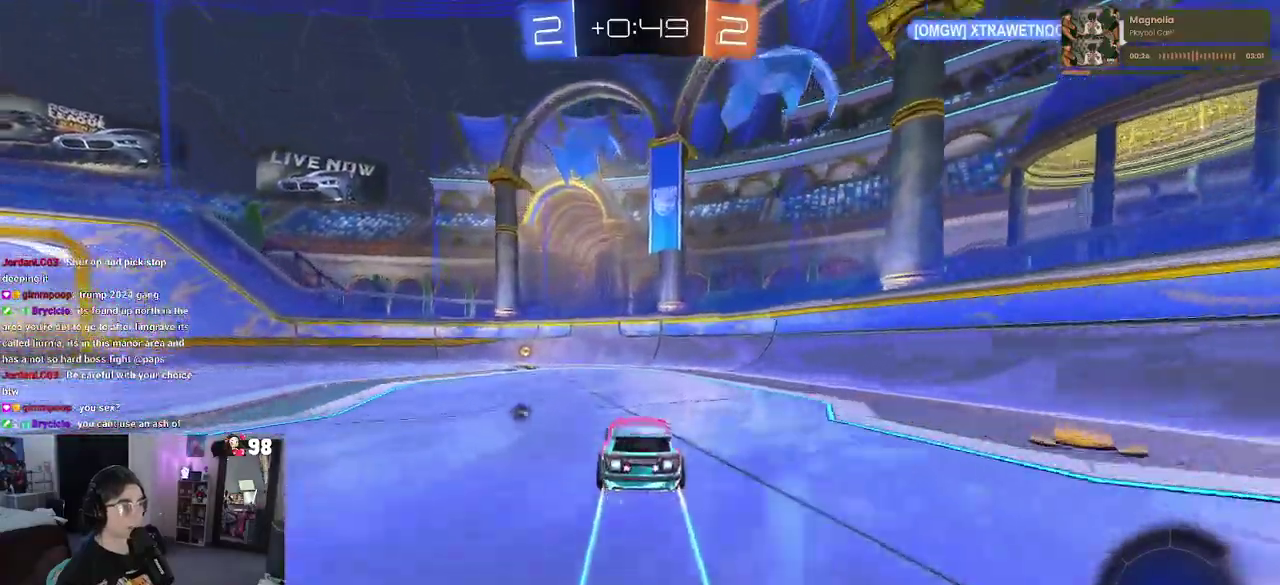
{"buttons": ["R2"], "left_stick": "left", "right_stick": "center", "button_events": [[33, "TRIANGLE", "down"], [167, "TRIANGLE", "up"]]}
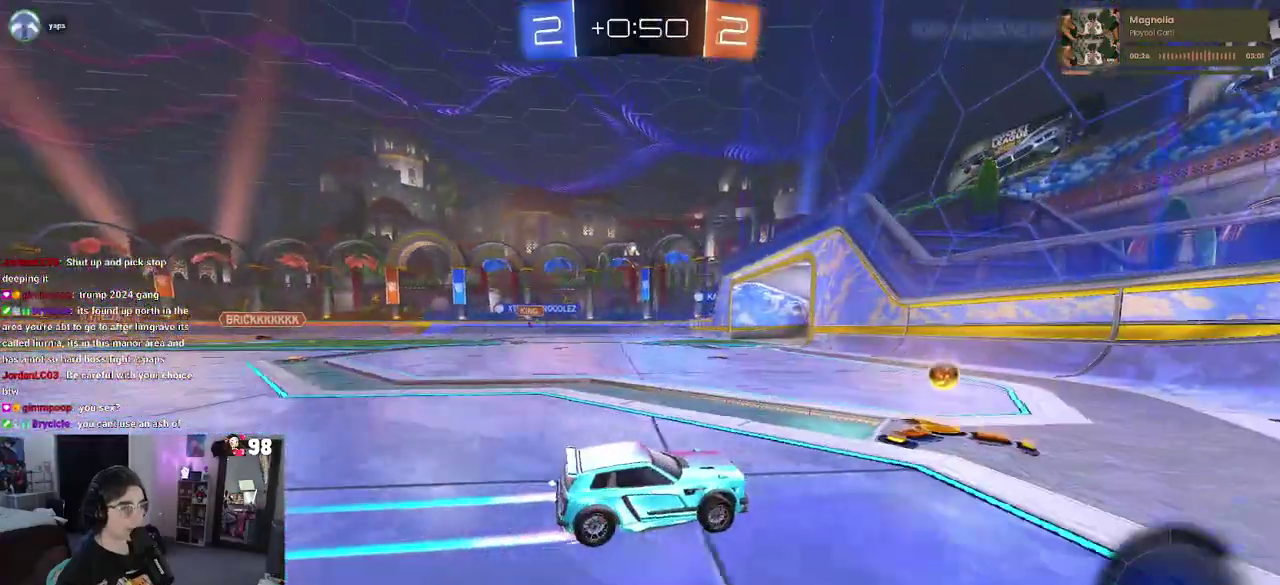
{"buttons": ["R2"], "left_stick": "left", "right_stick": "center", "button_events": []}
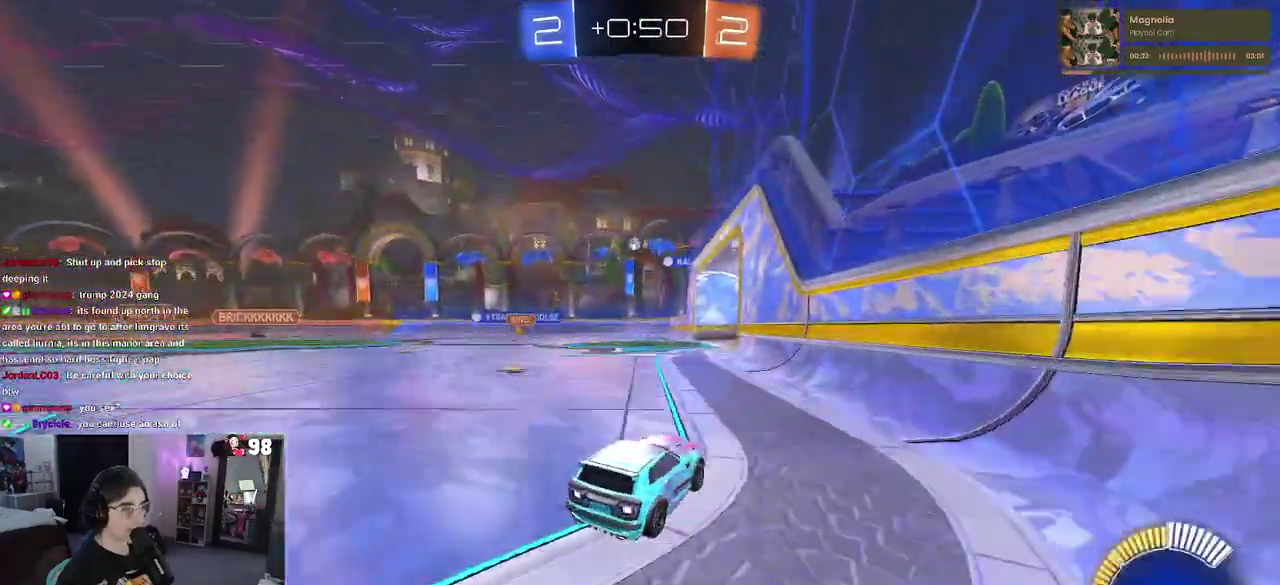
{"buttons": ["R2"], "left_stick": "center", "right_stick": "center", "button_events": []}
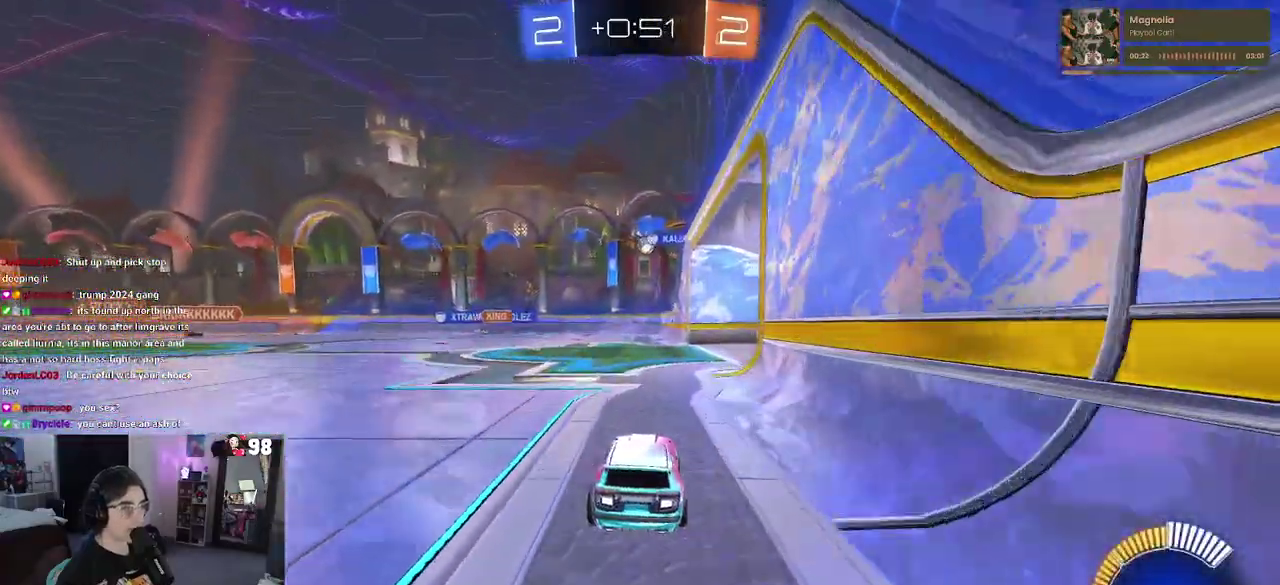
{"buttons": ["R2"], "left_stick": "down-right", "right_stick": "center", "button_events": [[167, "R2", "up"], [333, "R2", "down"]]}
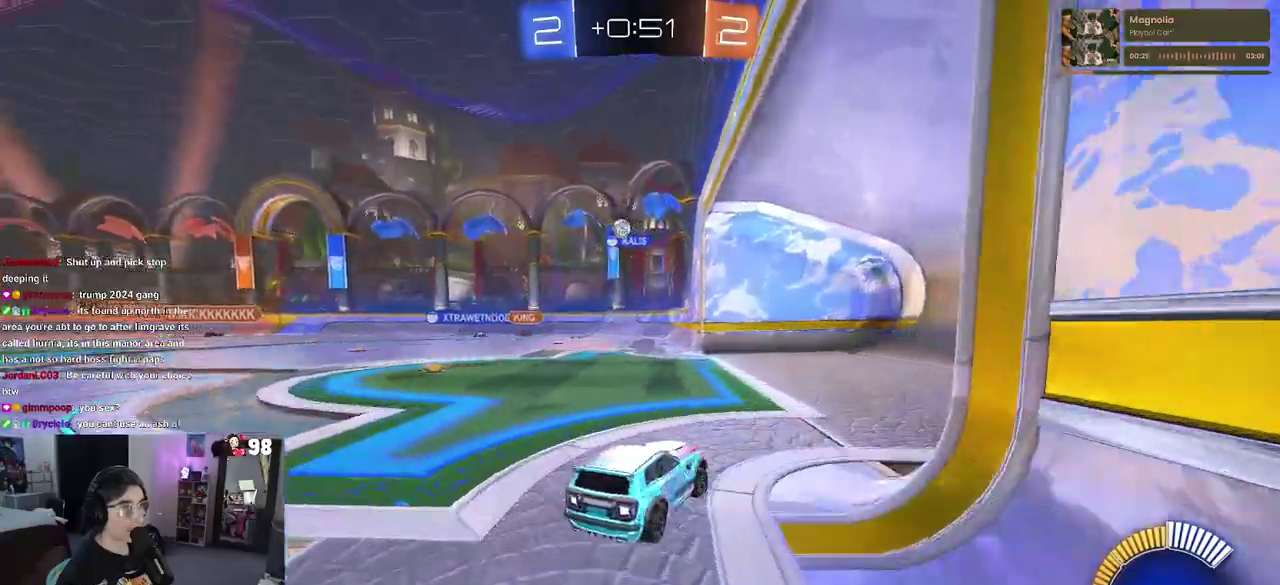
{"buttons": ["R2"], "left_stick": "center", "right_stick": "center", "button_events": []}
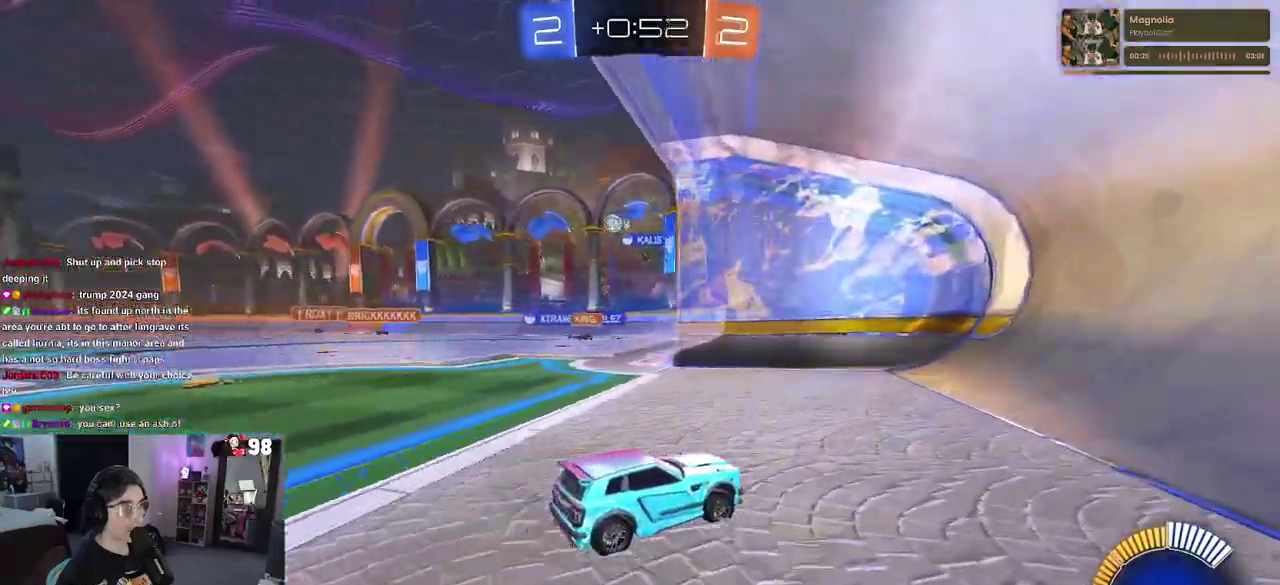
{"buttons": ["R2"], "left_stick": "left", "right_stick": "center", "button_events": [[50, "SQUARE", "down"], [250, "SQUARE", "up"]]}
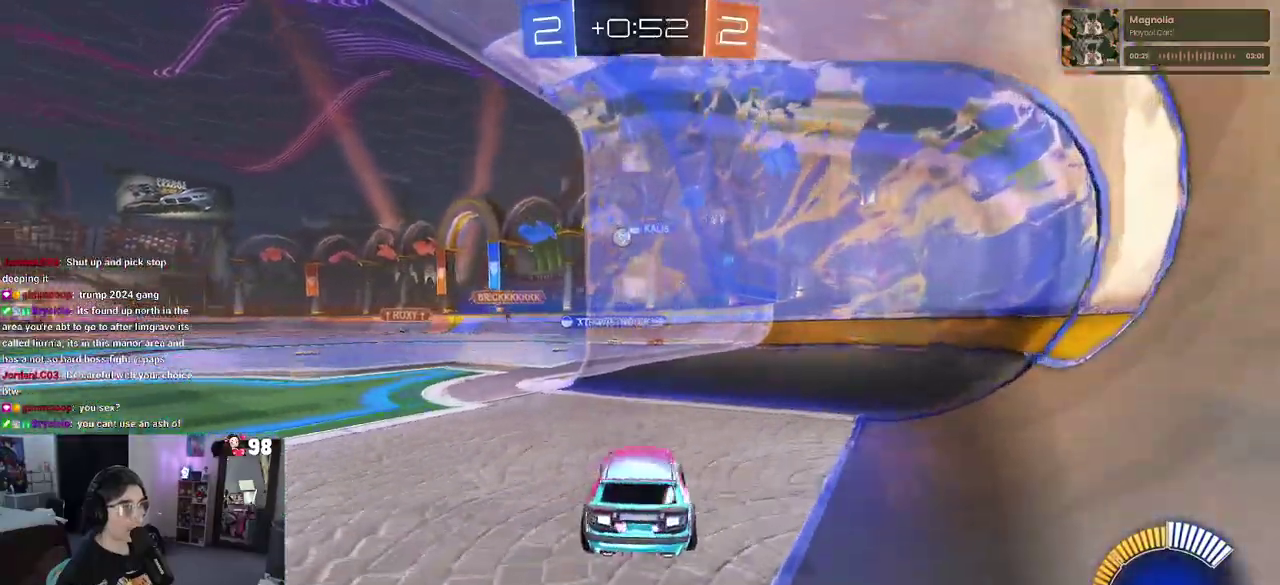
{"buttons": ["R2"], "left_stick": "center", "right_stick": "center", "button_events": [[133, "R2", "up"], [317, "R2", "down"]]}
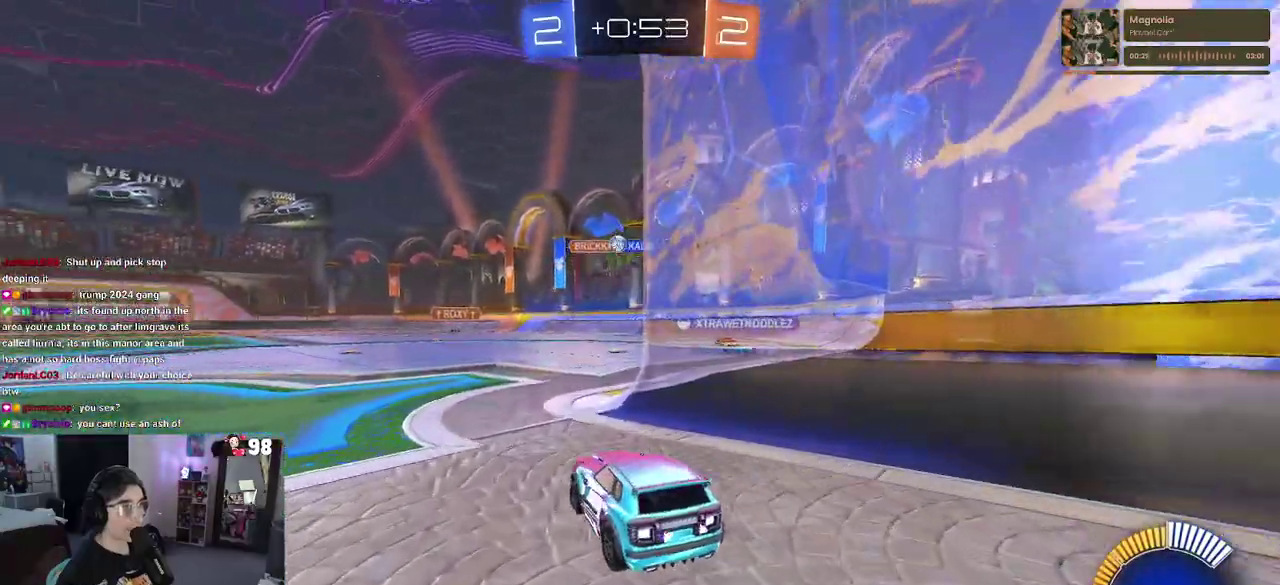
{"buttons": ["R2"], "left_stick": "left", "right_stick": "center", "button_events": []}
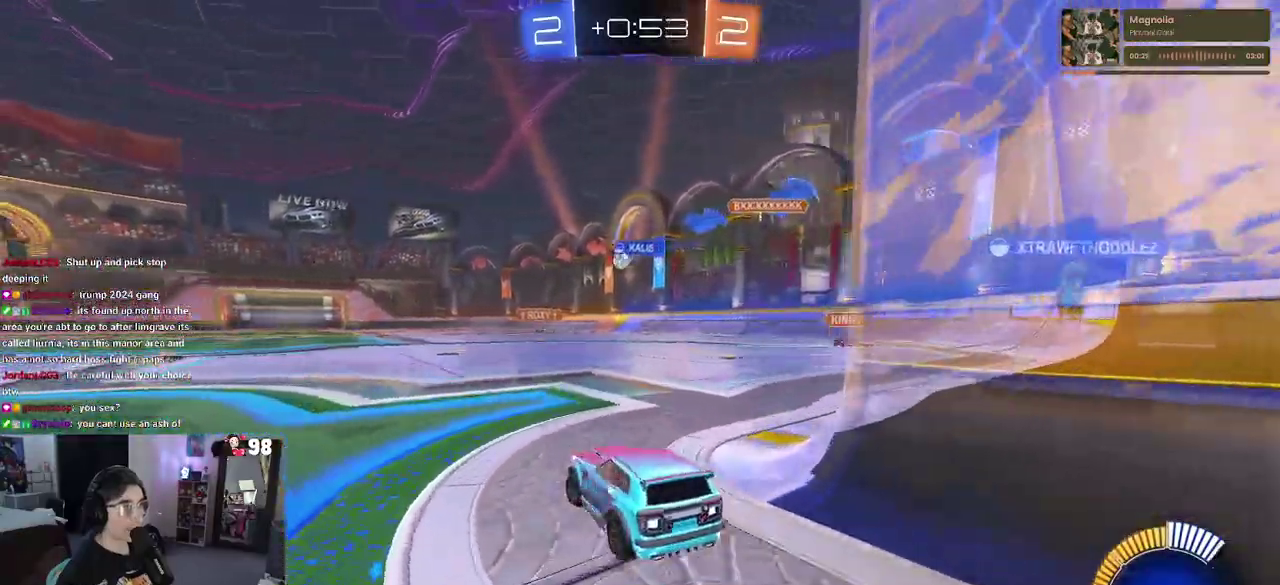
{"buttons": ["R2"], "left_stick": "right", "right_stick": "center", "button_events": []}